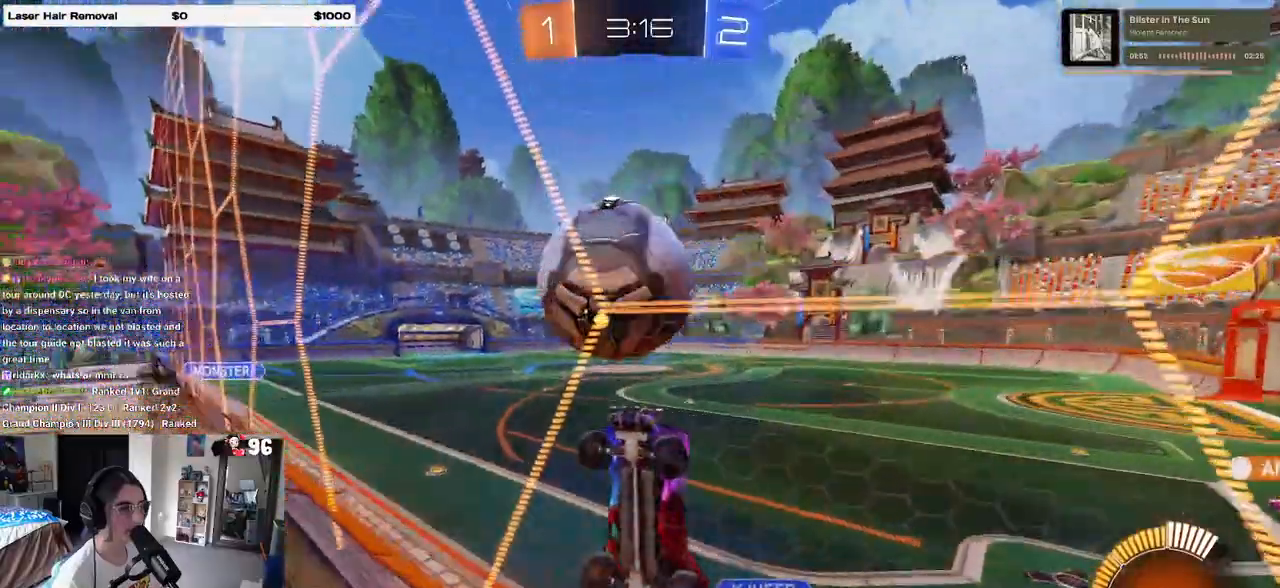
Gameplay with a controller (PlayStation layout); each line is a JSON object with the inputs held at the frame after it. "events" lists button and stick changes between this image and that frame as [ms after this image, input, new state], when the widget could be followed in between.
{"buttons": ["L1", "R1"], "left_stick": "up-left", "right_stick": "center", "events": [[33, "CROSS", "down"], [100, "L1", "down"], [167, "CROSS", "up"], [233, "left_stick", "up-right"], [450, "left_stick", "up-left"], [467, "R1", "down"], [467, "R2", "up"]]}
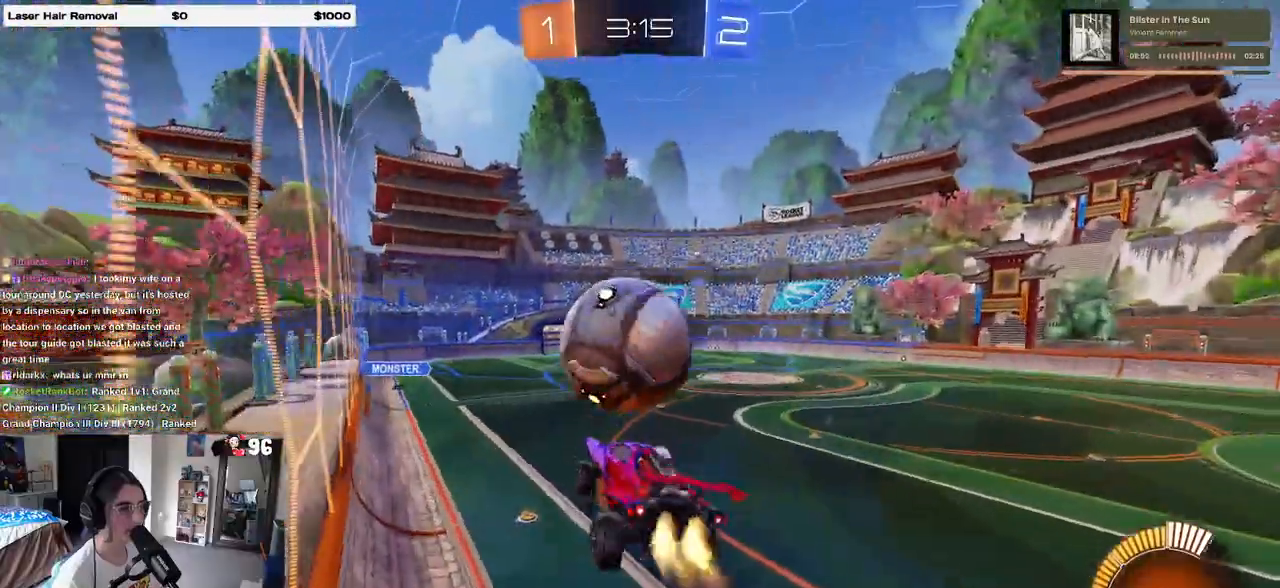
{"buttons": ["CROSS", "R2"], "left_stick": "center", "right_stick": "center", "events": [[150, "R2", "down"], [183, "left_stick", "right"], [267, "R1", "up"], [433, "L1", "up"], [433, "left_stick", "center"], [500, "CROSS", "down"]]}
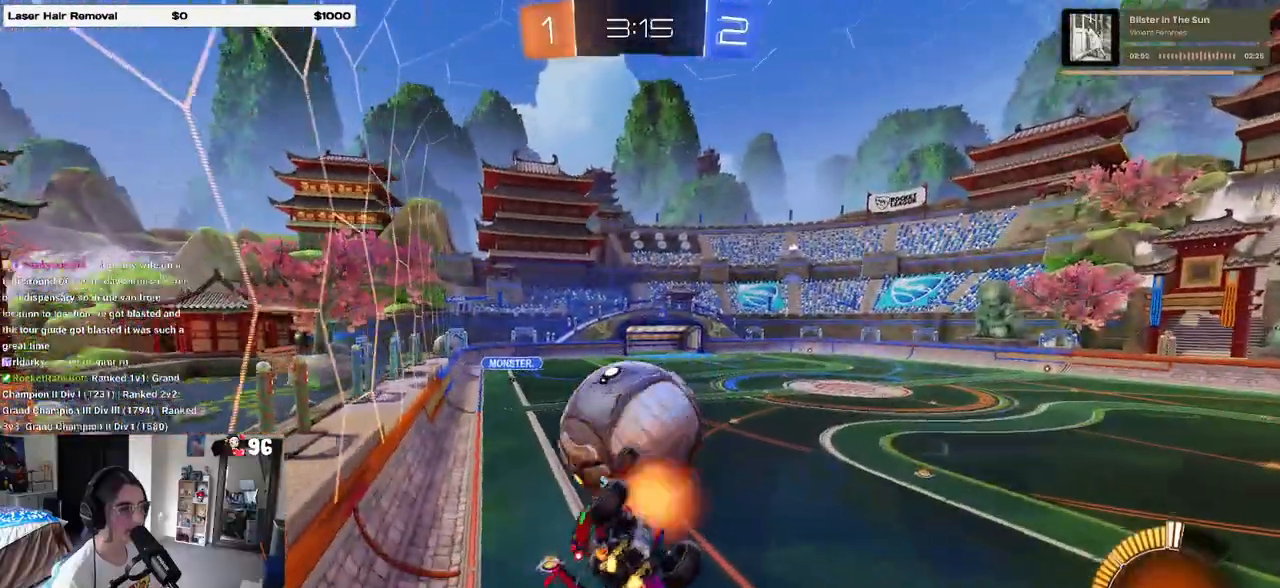
{"buttons": ["SQUARE", "R1", "R2"], "left_stick": "left", "right_stick": "center", "events": [[117, "SQUARE", "down"], [133, "CROSS", "up"], [167, "R1", "down"], [183, "left_stick", "left"]]}
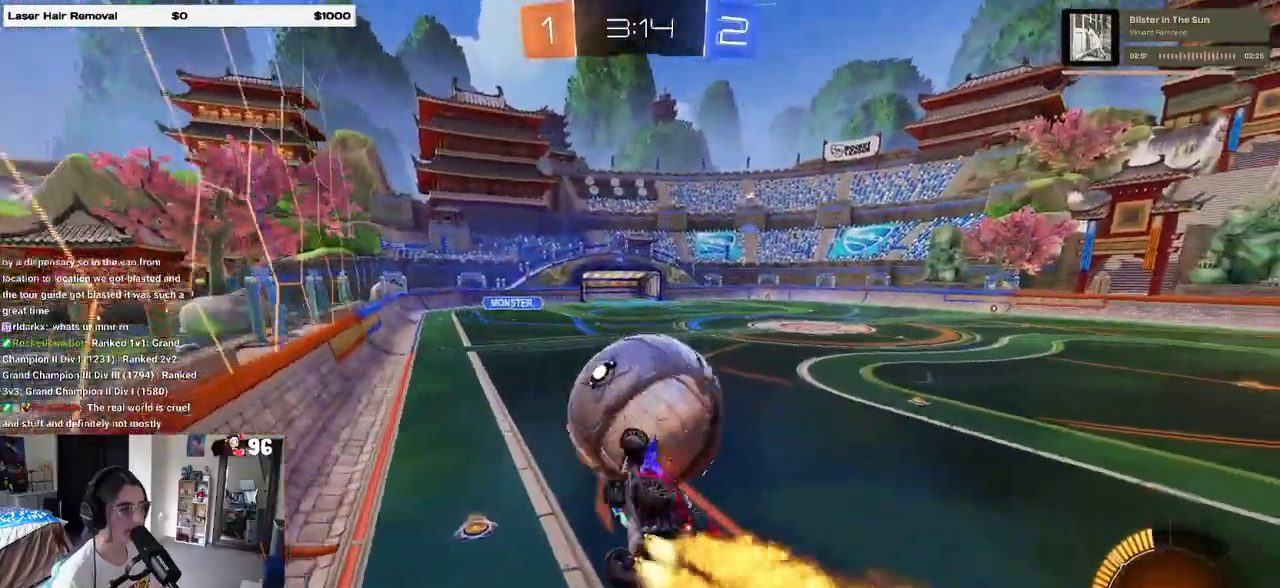
{"buttons": ["R2"], "left_stick": "up-left", "right_stick": "center", "events": [[33, "R2", "up"], [83, "R2", "down"], [183, "R2", "up"], [250, "left_stick", "up"], [317, "R2", "down"], [333, "SQUARE", "up"], [417, "R1", "up"], [417, "left_stick", "up-left"]]}
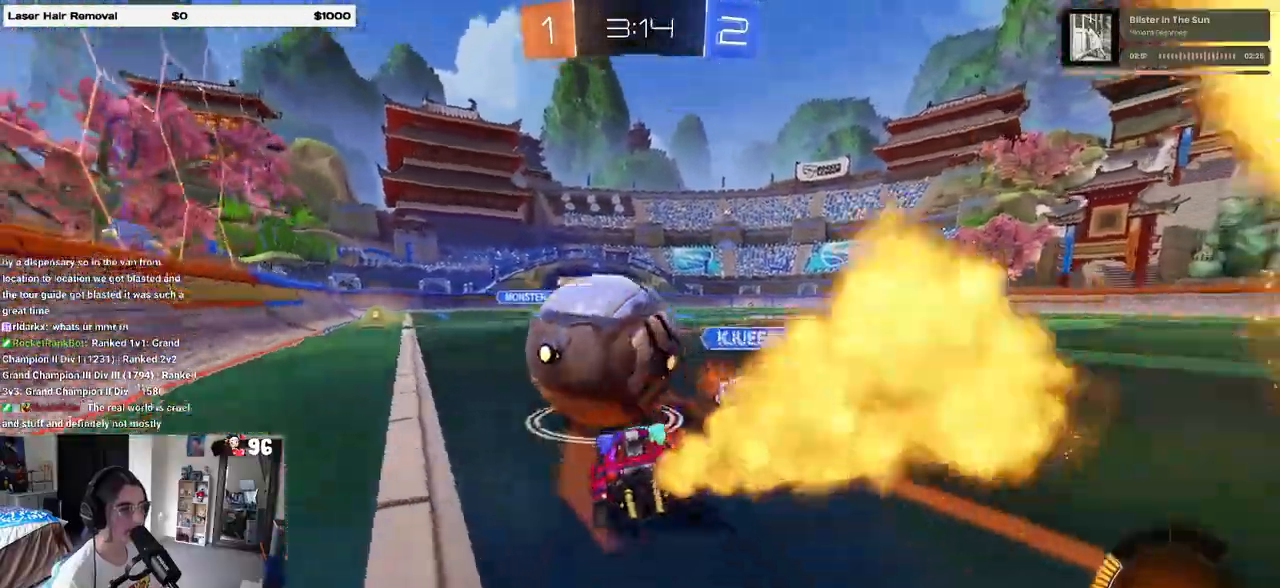
{"buttons": ["R1", "R2"], "left_stick": "right", "right_stick": "center", "events": [[150, "TRIANGLE", "down"], [167, "R1", "down"], [283, "TRIANGLE", "up"], [283, "left_stick", "center"], [333, "left_stick", "right"]]}
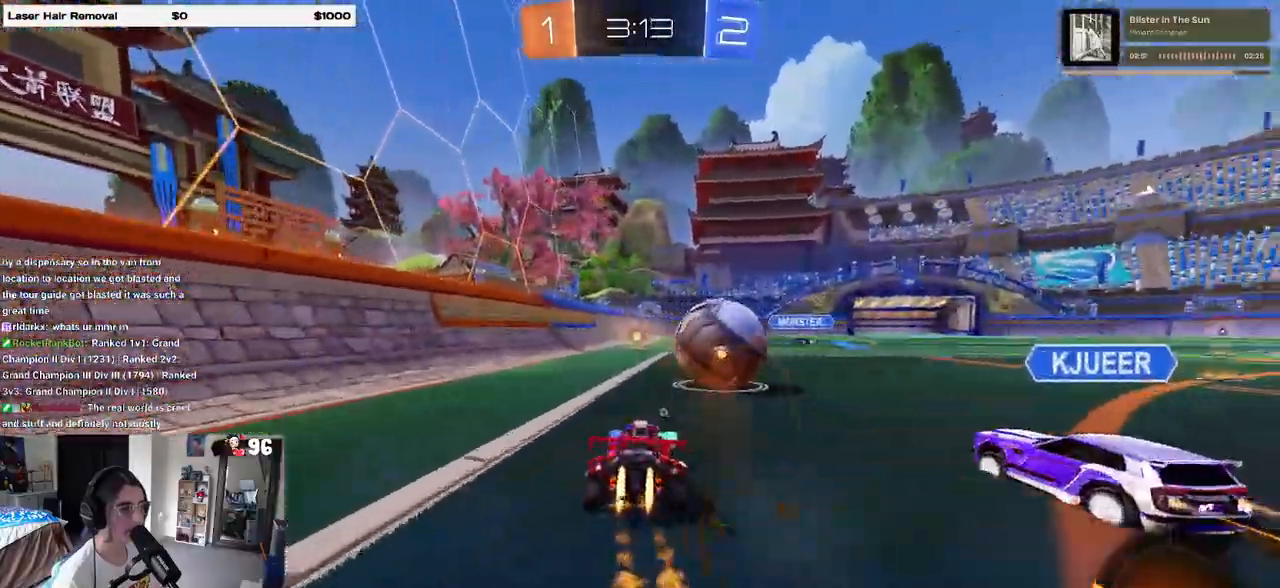
{"buttons": ["R1", "R2"], "left_stick": "center", "right_stick": "center", "events": [[50, "left_stick", "center"], [200, "CROSS", "down"], [200, "left_stick", "down-right"], [250, "CROSS", "up"], [283, "R1", "up"], [333, "left_stick", "left"], [350, "R1", "down"], [467, "left_stick", "center"]]}
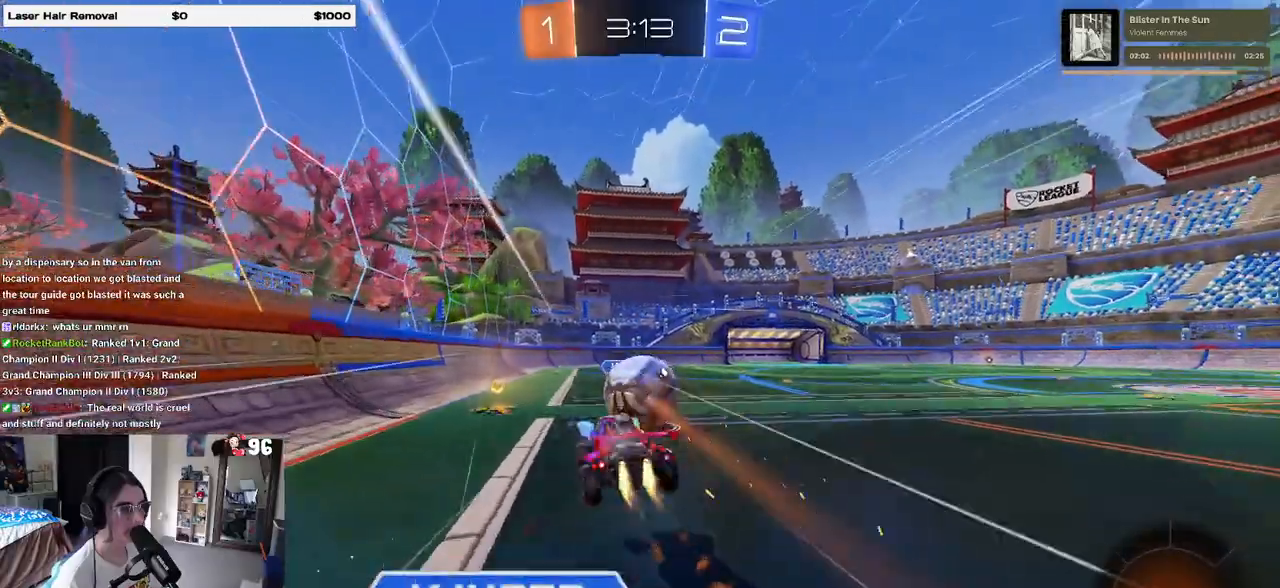
{"buttons": ["R2"], "left_stick": "right", "right_stick": "center", "events": [[117, "R1", "up"], [150, "left_stick", "right"], [367, "CROSS", "down"], [483, "CROSS", "up"]]}
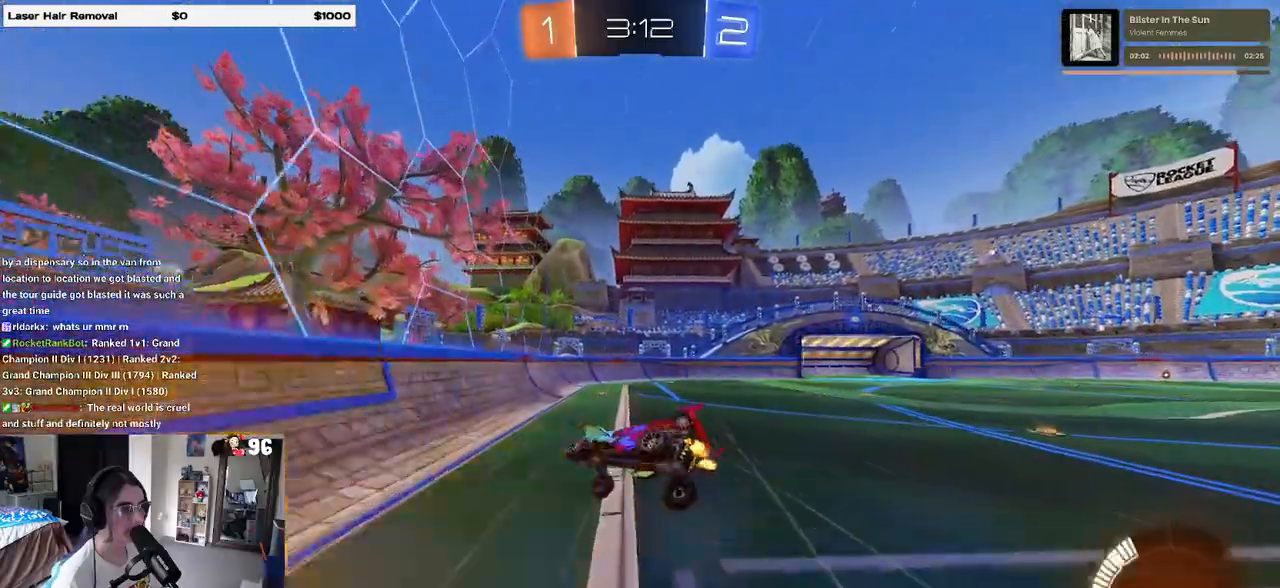
{"buttons": ["R2"], "left_stick": "up-right", "right_stick": "center", "events": [[100, "left_stick", "center"], [350, "TRIANGLE", "down"], [433, "TRIANGLE", "up"], [433, "left_stick", "right"], [483, "left_stick", "up-right"]]}
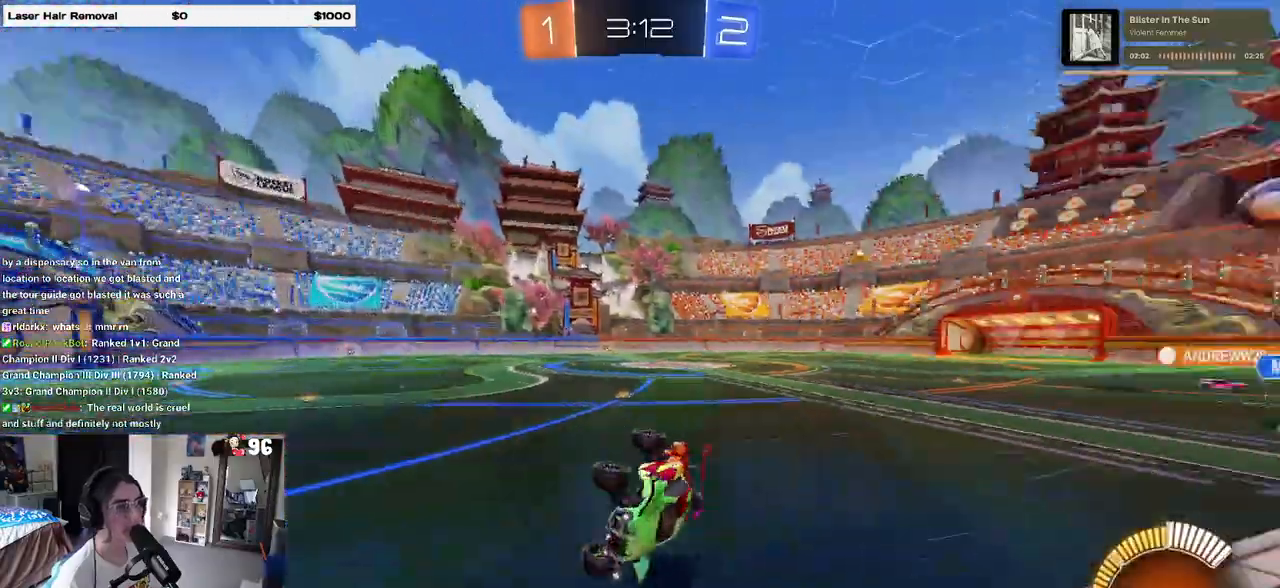
{"buttons": ["R2"], "left_stick": "up-right", "right_stick": "center", "events": []}
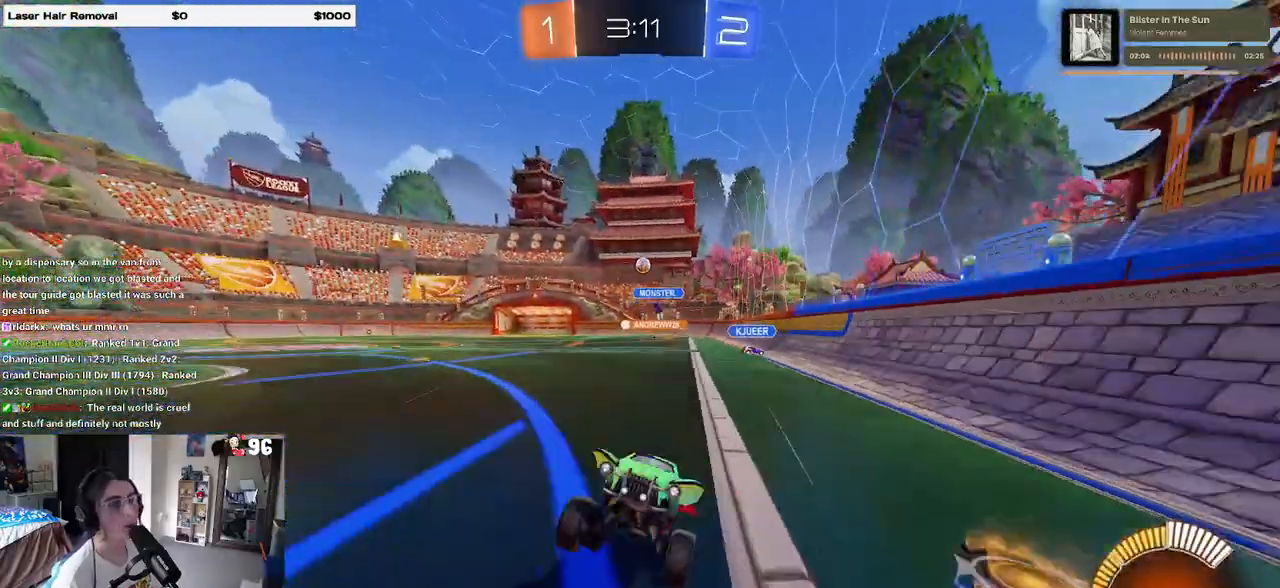
{"buttons": ["R1", "R2"], "left_stick": "up-right", "right_stick": "center", "events": [[300, "SQUARE", "down"], [367, "SQUARE", "up"], [483, "R1", "down"]]}
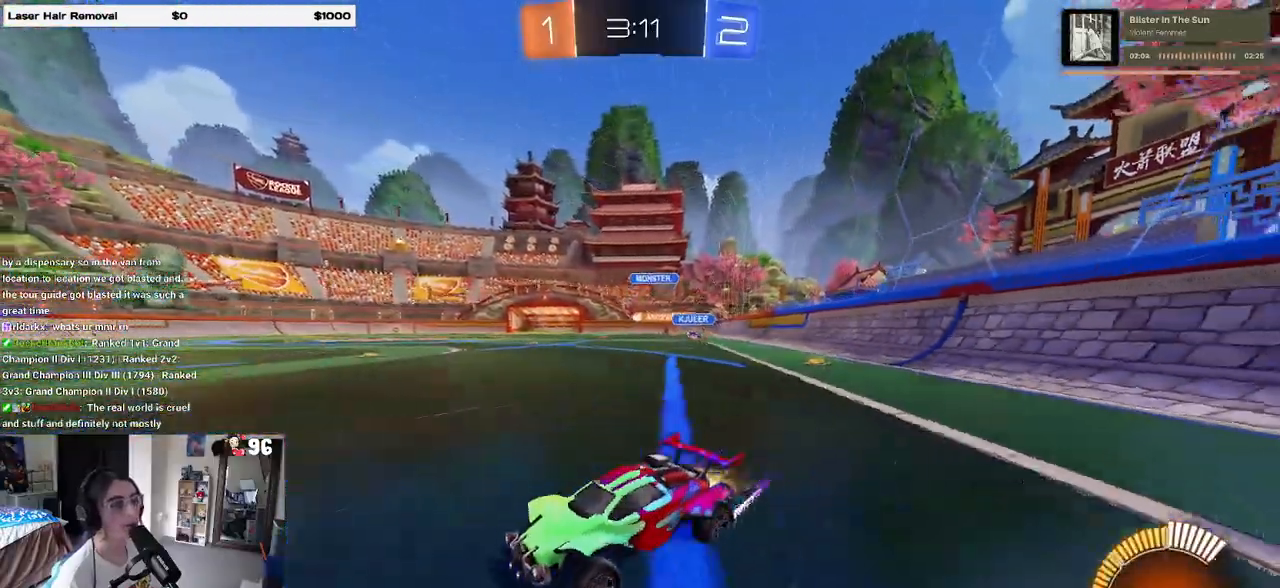
{"buttons": ["R1", "R2"], "left_stick": "up-right", "right_stick": "center", "events": []}
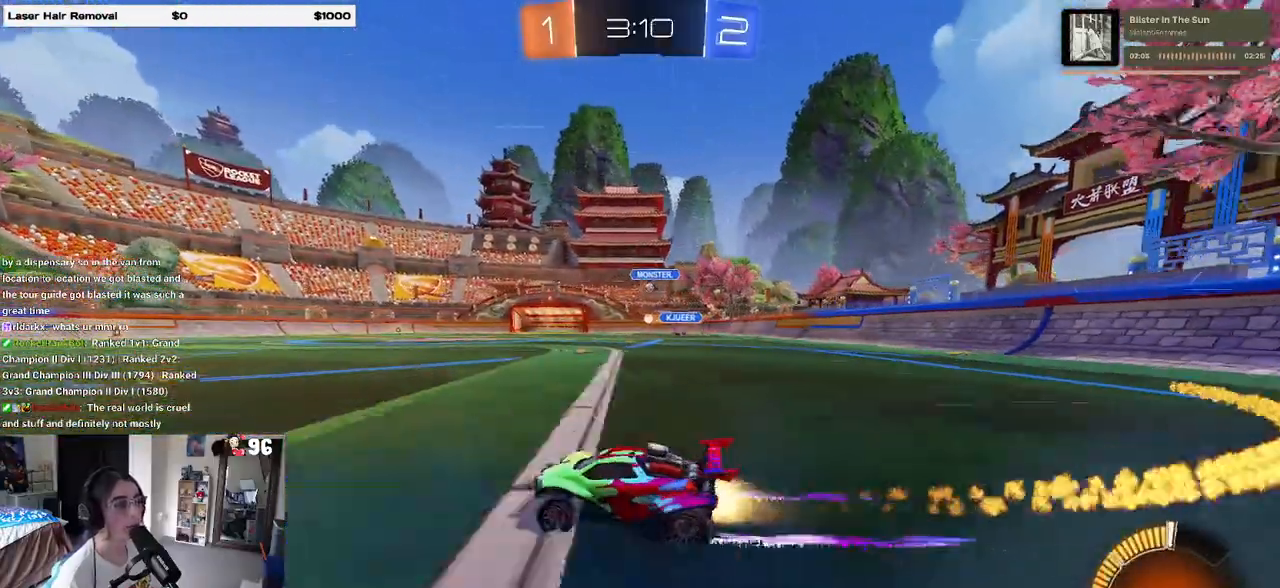
{"buttons": ["R1", "R2"], "left_stick": "up-right", "right_stick": "center", "events": []}
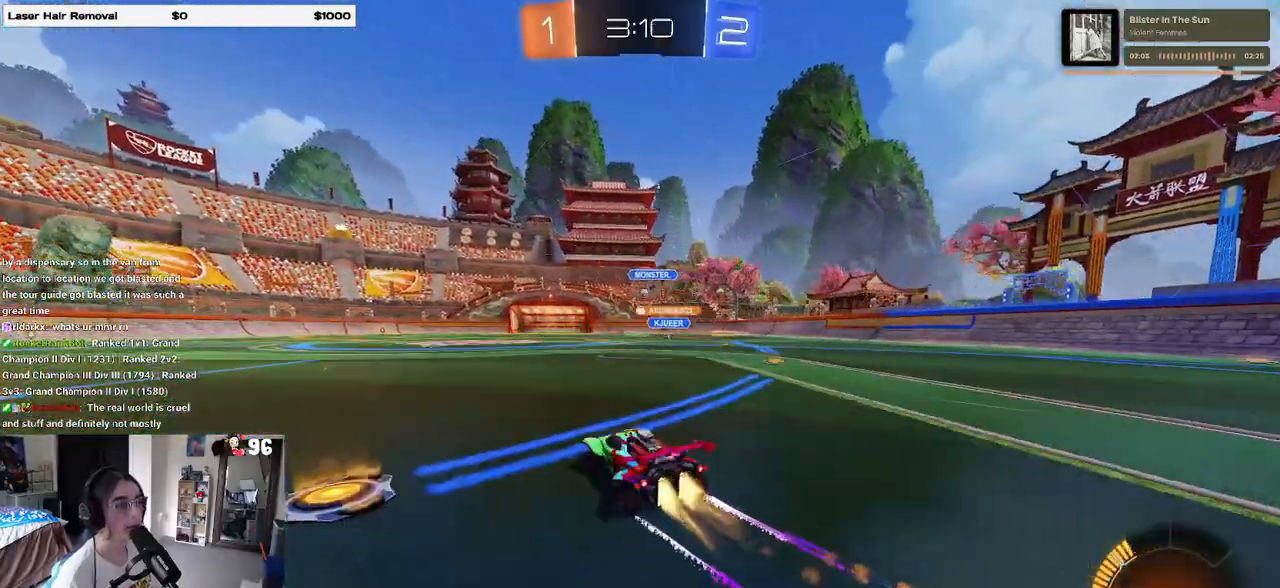
{"buttons": ["R2"], "left_stick": "center", "right_stick": "center", "events": [[50, "R1", "up"], [117, "left_stick", "center"]]}
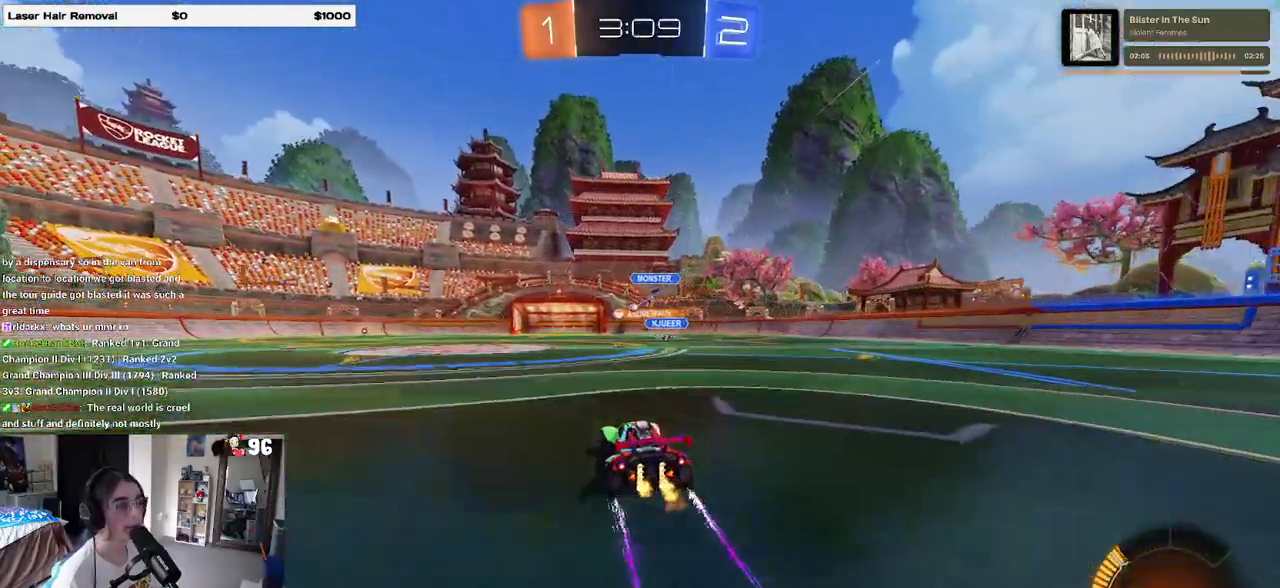
{"buttons": ["R2"], "left_stick": "left", "right_stick": "center", "events": [[500, "left_stick", "left"]]}
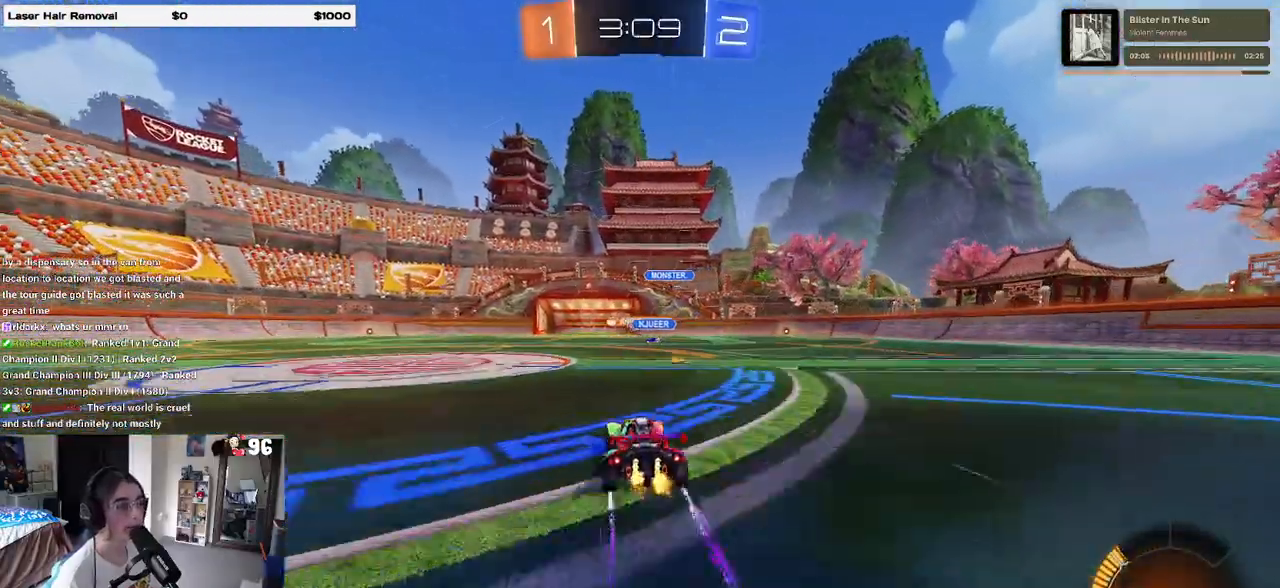
{"buttons": ["R2"], "left_stick": "center", "right_stick": "center", "events": [[183, "left_stick", "center"], [267, "left_stick", "left"], [433, "left_stick", "center"]]}
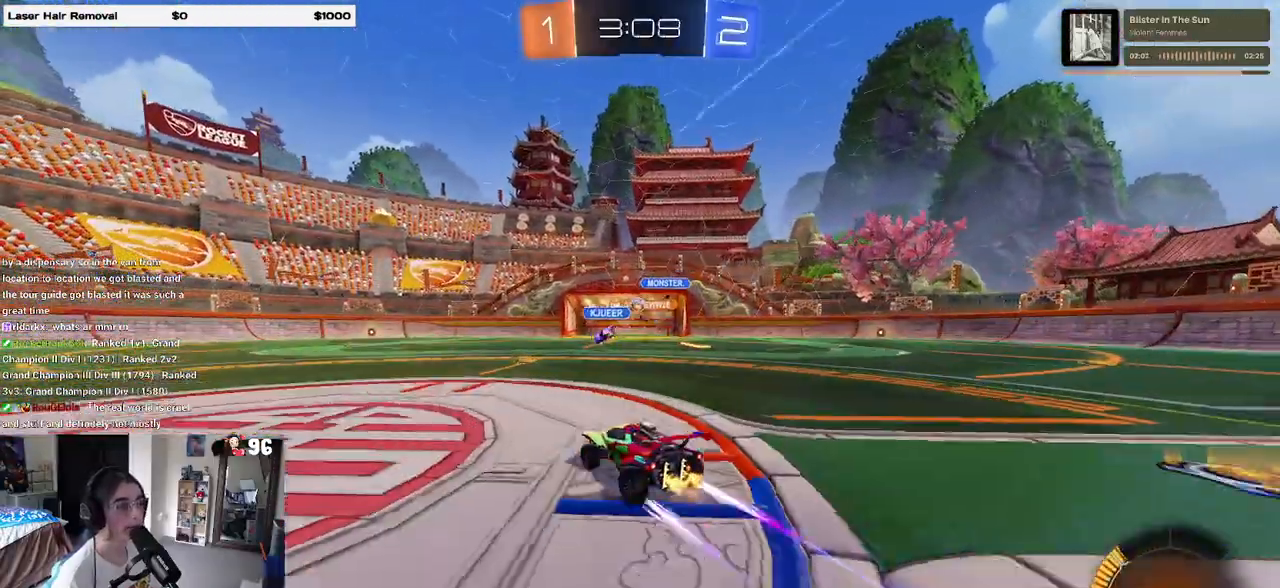
{"buttons": ["R1", "R2"], "left_stick": "left", "right_stick": "center", "events": [[67, "left_stick", "left"], [383, "R1", "down"]]}
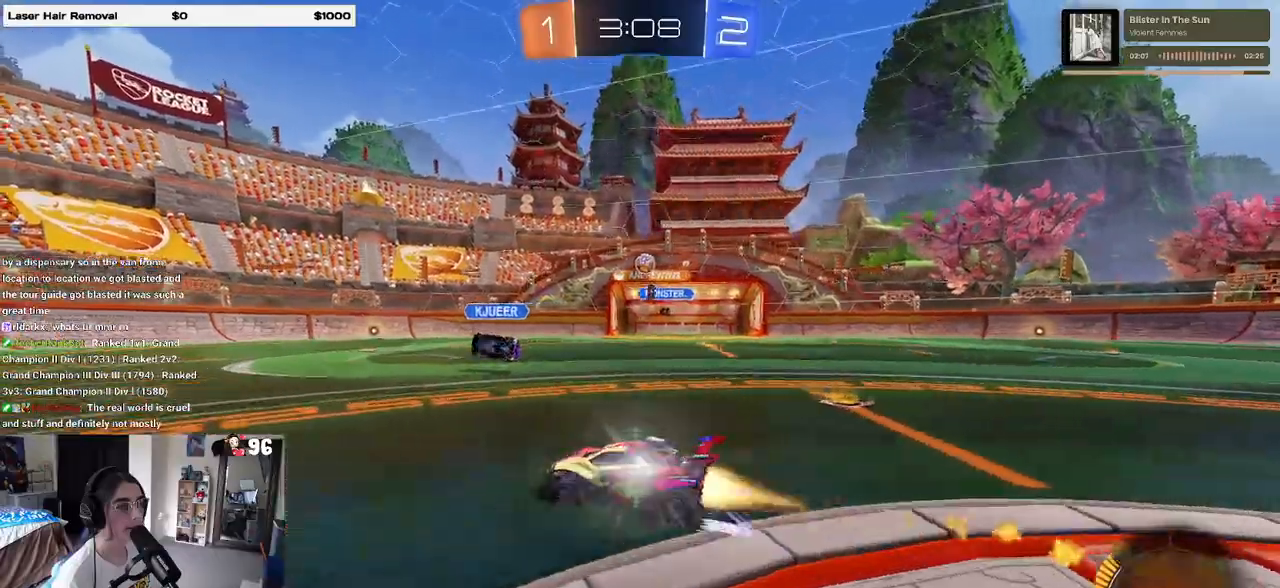
{"buttons": ["R2"], "left_stick": "right", "right_stick": "center", "events": [[100, "left_stick", "center"], [133, "R1", "up"], [467, "left_stick", "right"]]}
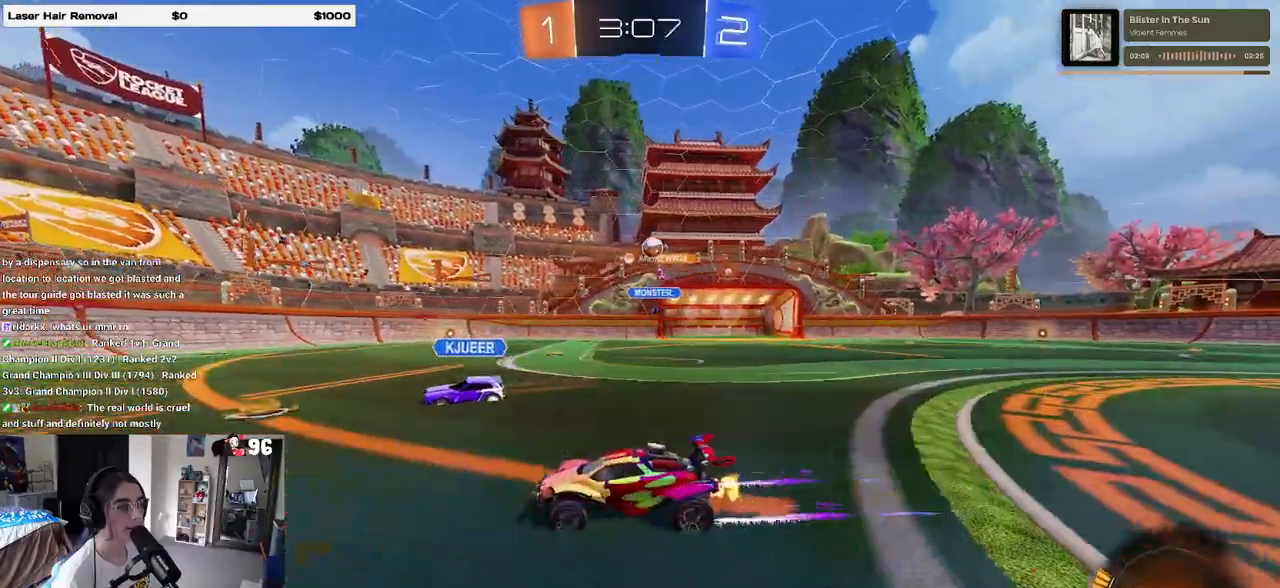
{"buttons": ["R1", "R2"], "left_stick": "right", "right_stick": "center", "events": [[17, "R1", "down"], [67, "left_stick", "center"], [417, "left_stick", "right"]]}
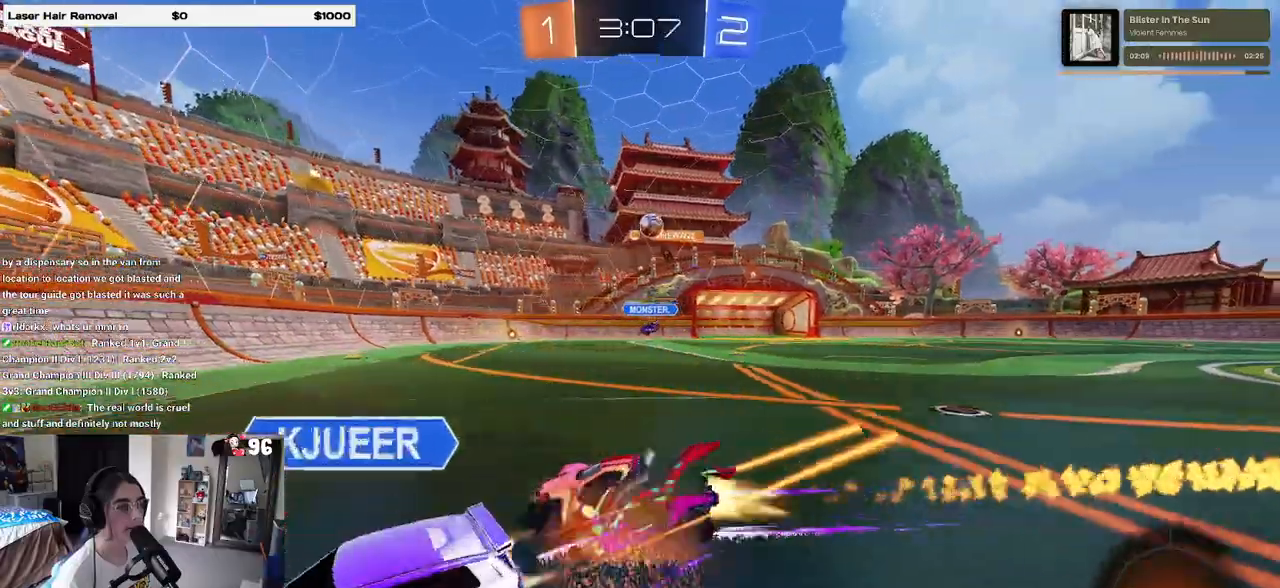
{"buttons": ["R2"], "left_stick": "right", "right_stick": "center", "events": [[100, "R1", "up"]]}
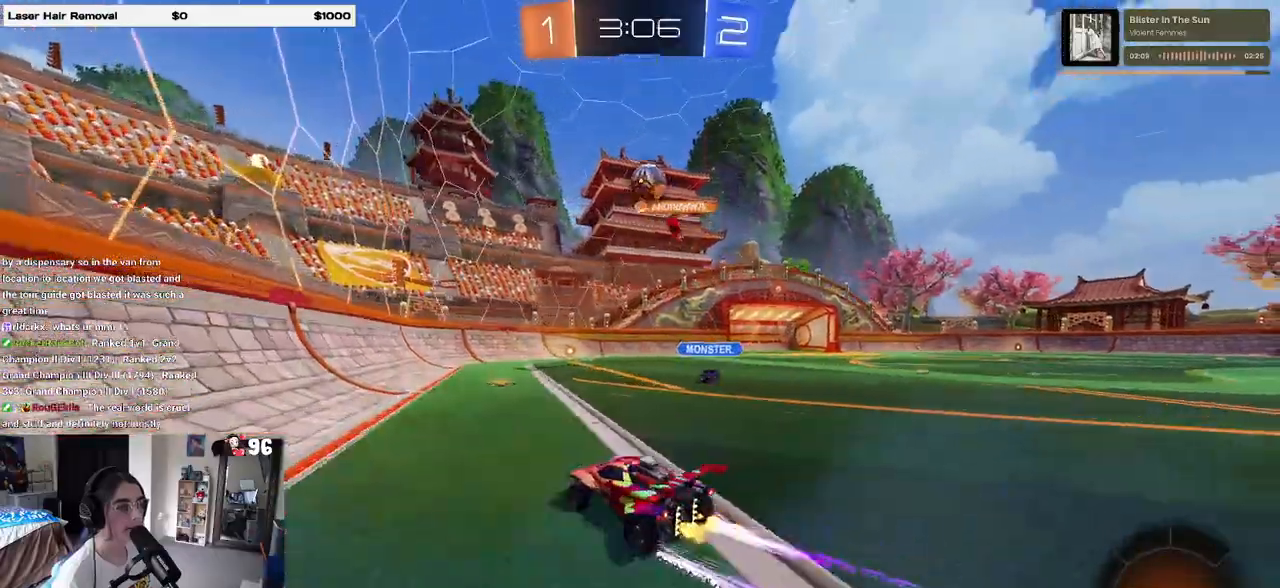
{"buttons": ["TRIANGLE", "R1", "R2"], "left_stick": "center", "right_stick": "center", "events": [[167, "TRIANGLE", "down"], [183, "left_stick", "center"], [217, "R1", "down"], [283, "TRIANGLE", "up"], [467, "TRIANGLE", "down"]]}
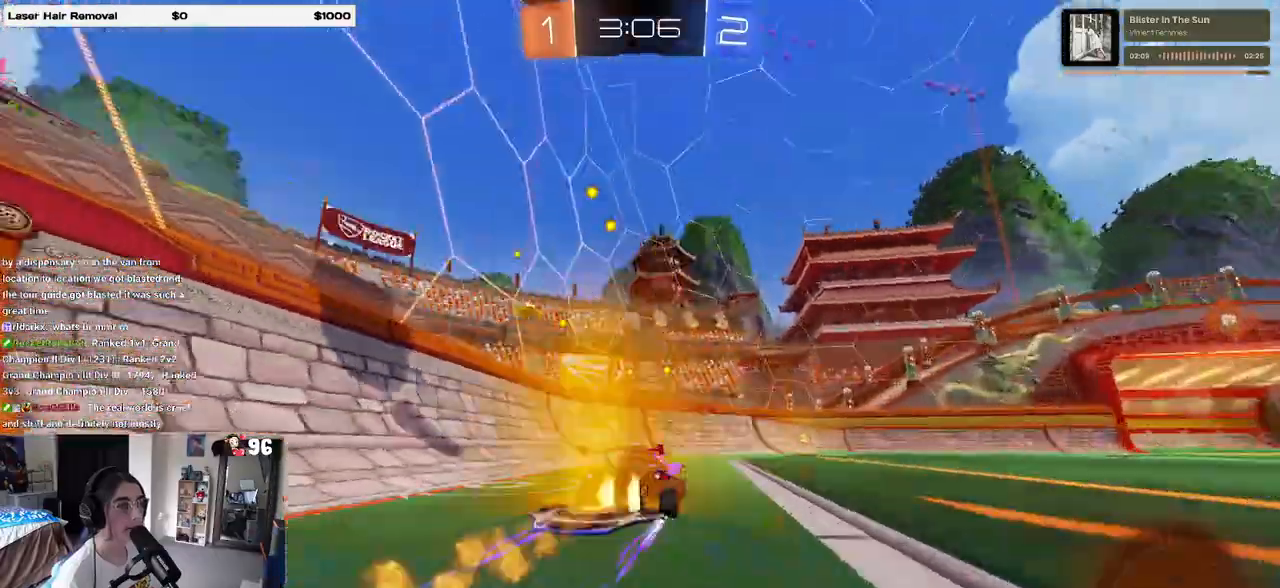
{"buttons": ["R2"], "left_stick": "center", "right_stick": "center", "events": [[50, "R1", "up"], [83, "TRIANGLE", "up"], [233, "left_stick", "right"], [467, "left_stick", "center"]]}
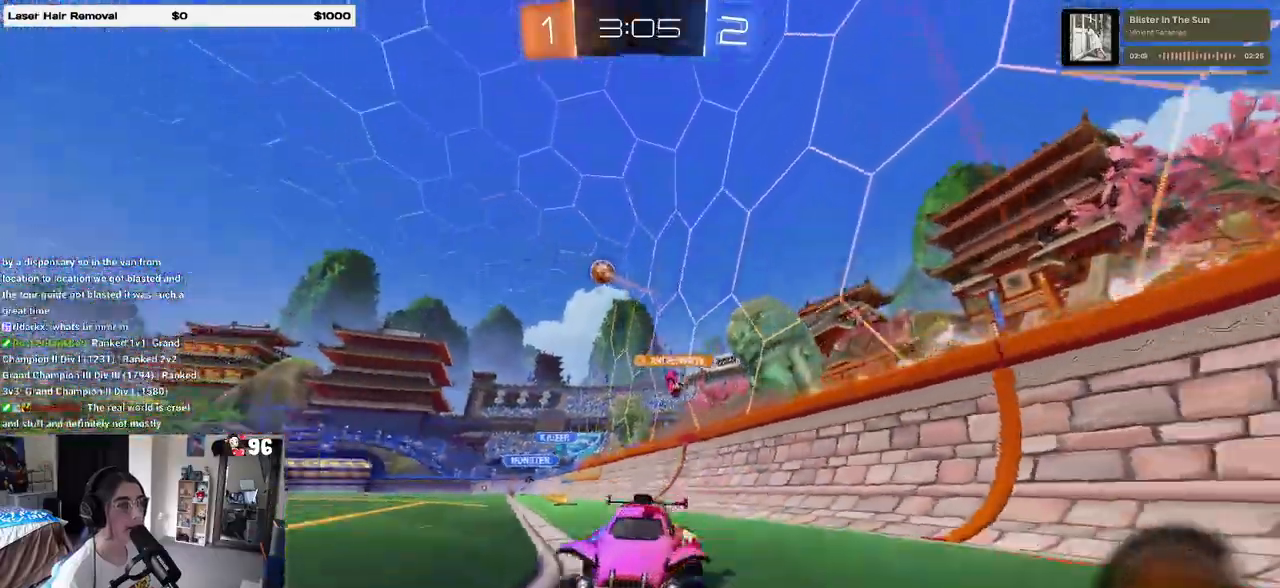
{"buttons": ["R1", "R2"], "left_stick": "right", "right_stick": "center", "events": [[133, "left_stick", "right"], [183, "SQUARE", "down"], [317, "SQUARE", "up"], [400, "R1", "down"]]}
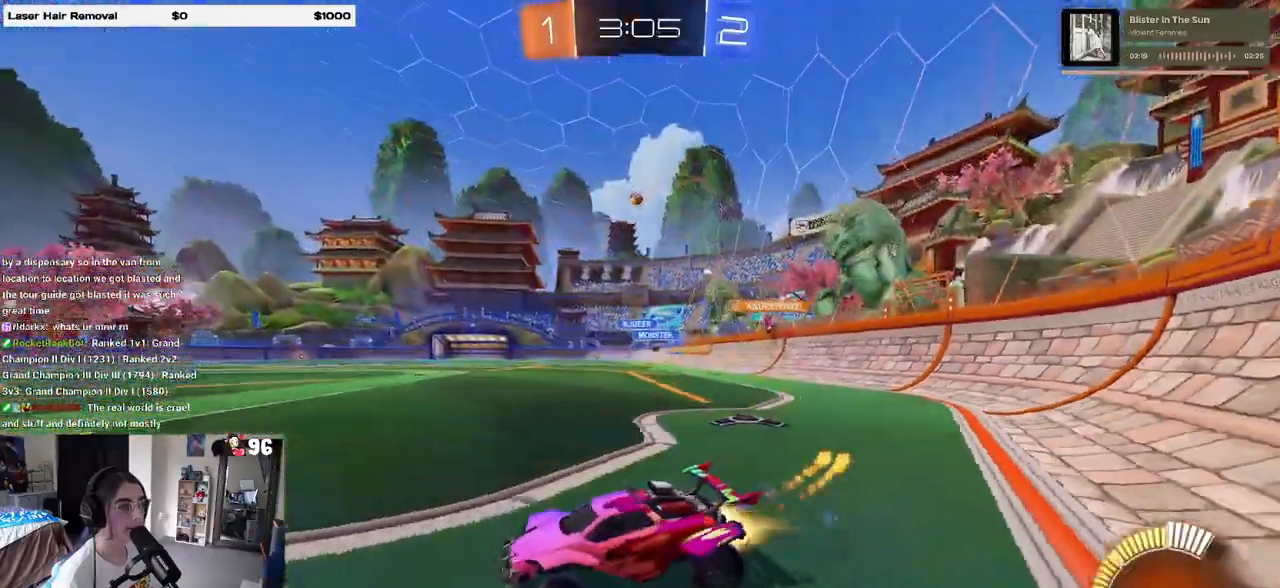
{"buttons": ["R1", "R2"], "left_stick": "center", "right_stick": "center", "events": [[333, "left_stick", "center"]]}
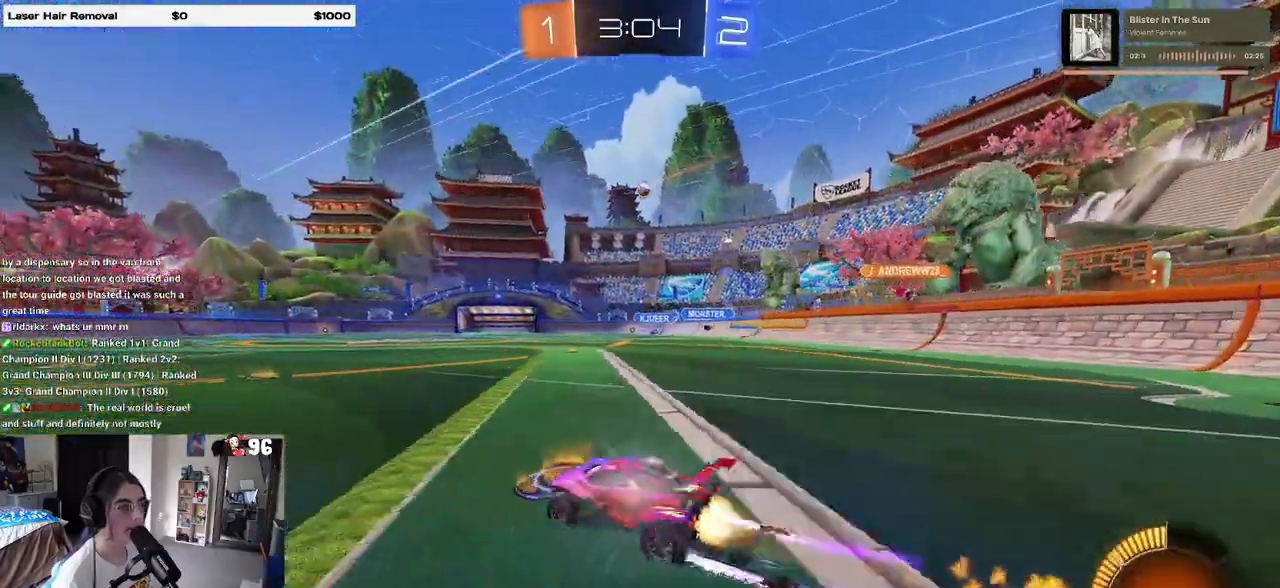
{"buttons": ["R2"], "left_stick": "center", "right_stick": "center", "events": [[267, "R1", "up"]]}
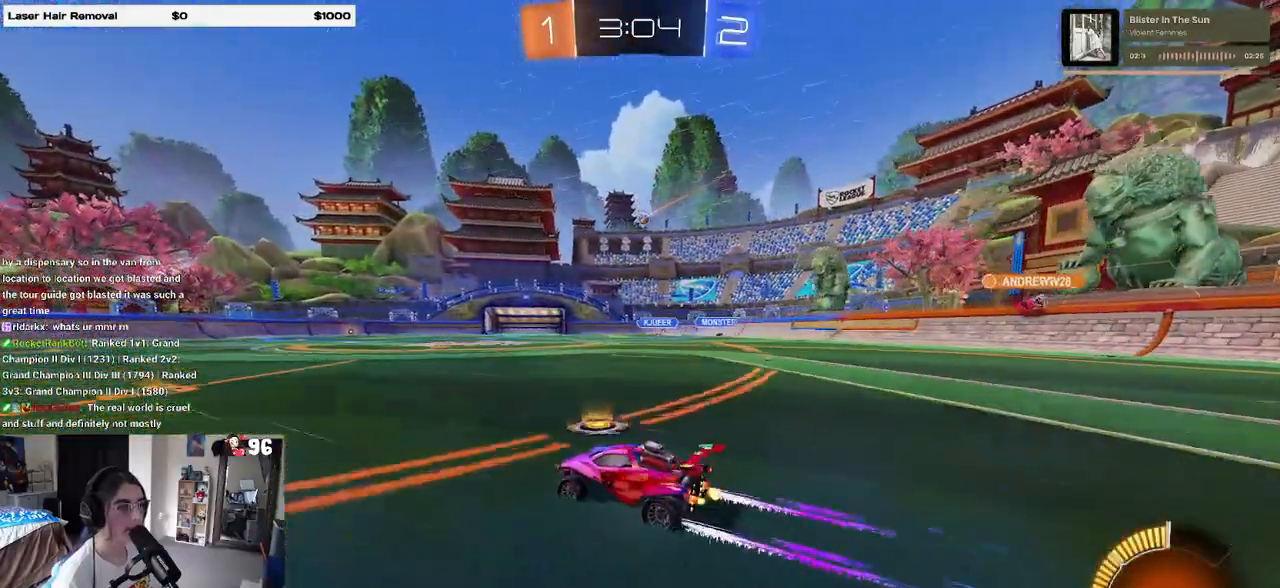
{"buttons": ["R2"], "left_stick": "center", "right_stick": "center", "events": []}
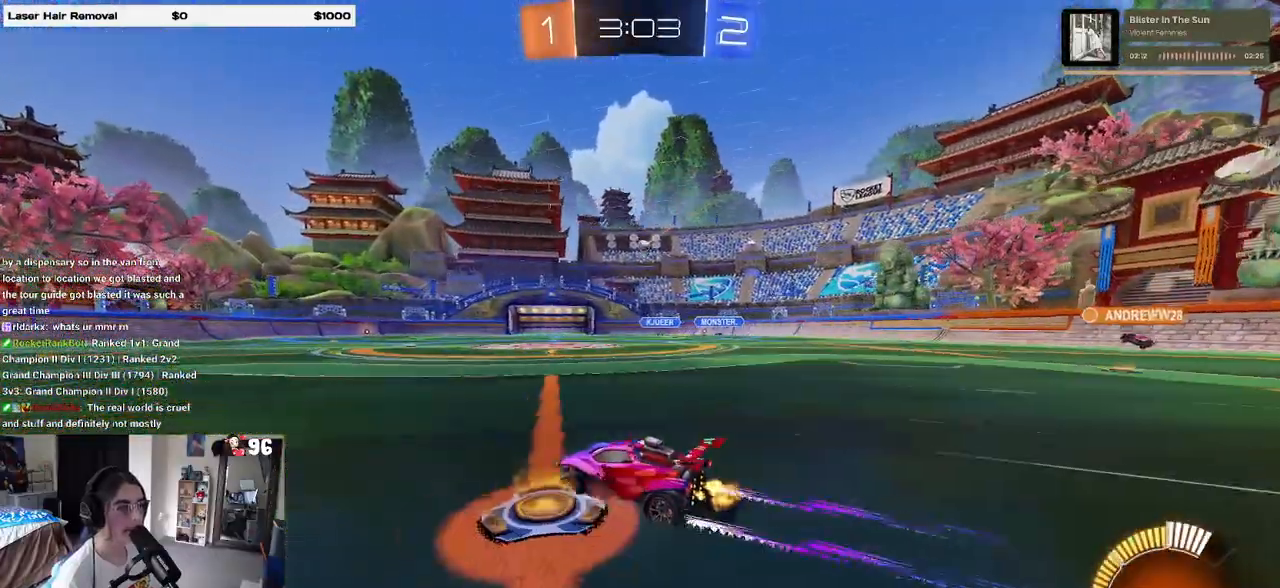
{"buttons": ["R2"], "left_stick": "right", "right_stick": "center", "events": [[350, "left_stick", "right"]]}
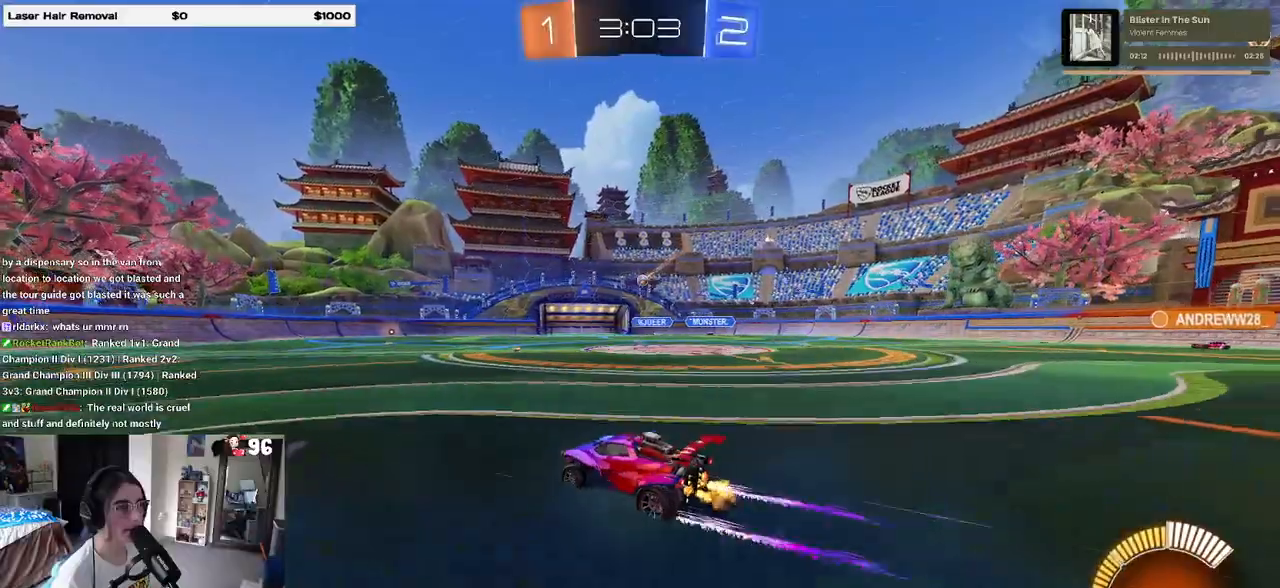
{"buttons": ["R2"], "left_stick": "center", "right_stick": "center", "events": [[67, "left_stick", "center"]]}